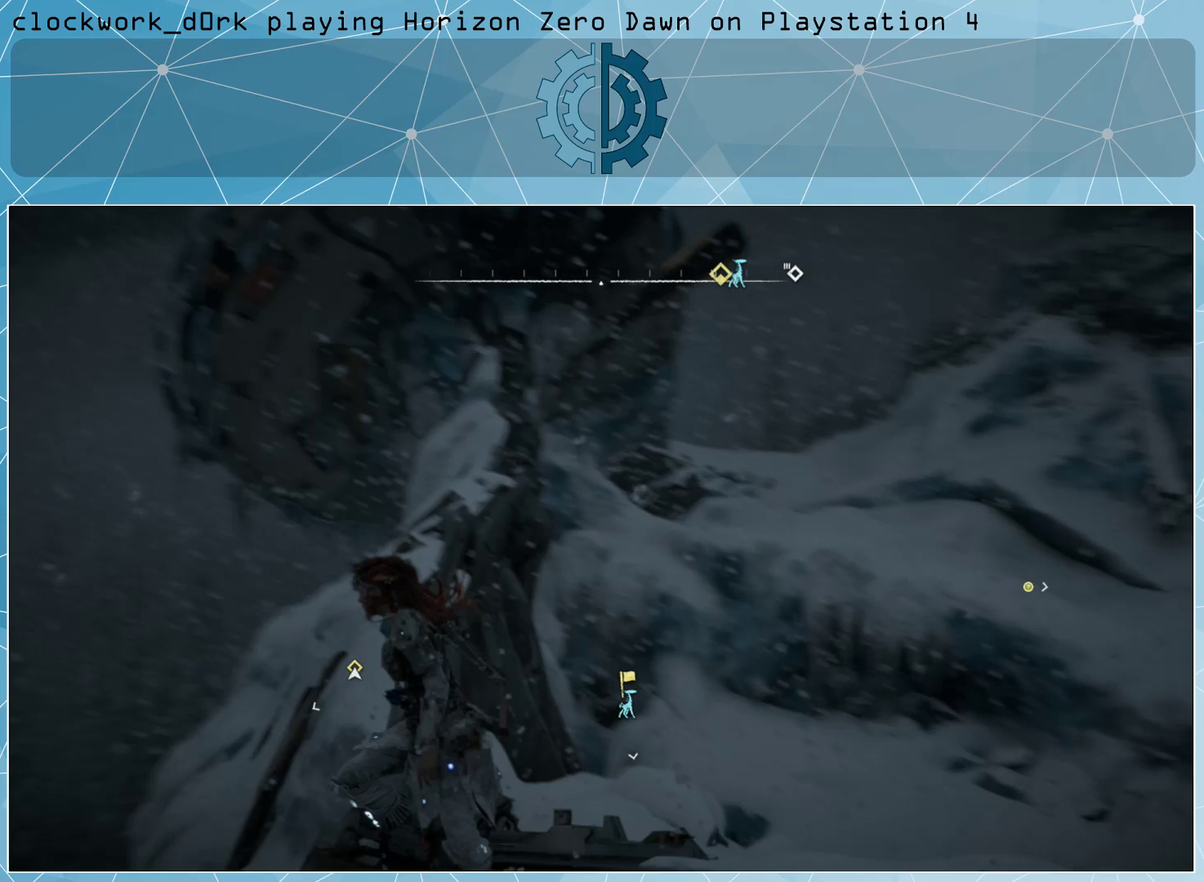
Gameplay with a controller (PlayStation layout); each line is a JSON object with the inputs held at the frame after it. "events" lists button and stick changes between this image and that frame as [ms after this image, input, new state], when the widget could be followed in between.
{"buttons": [], "left_stick": "center", "right_stick": "right", "events": [[200, "right_stick", "right"]]}
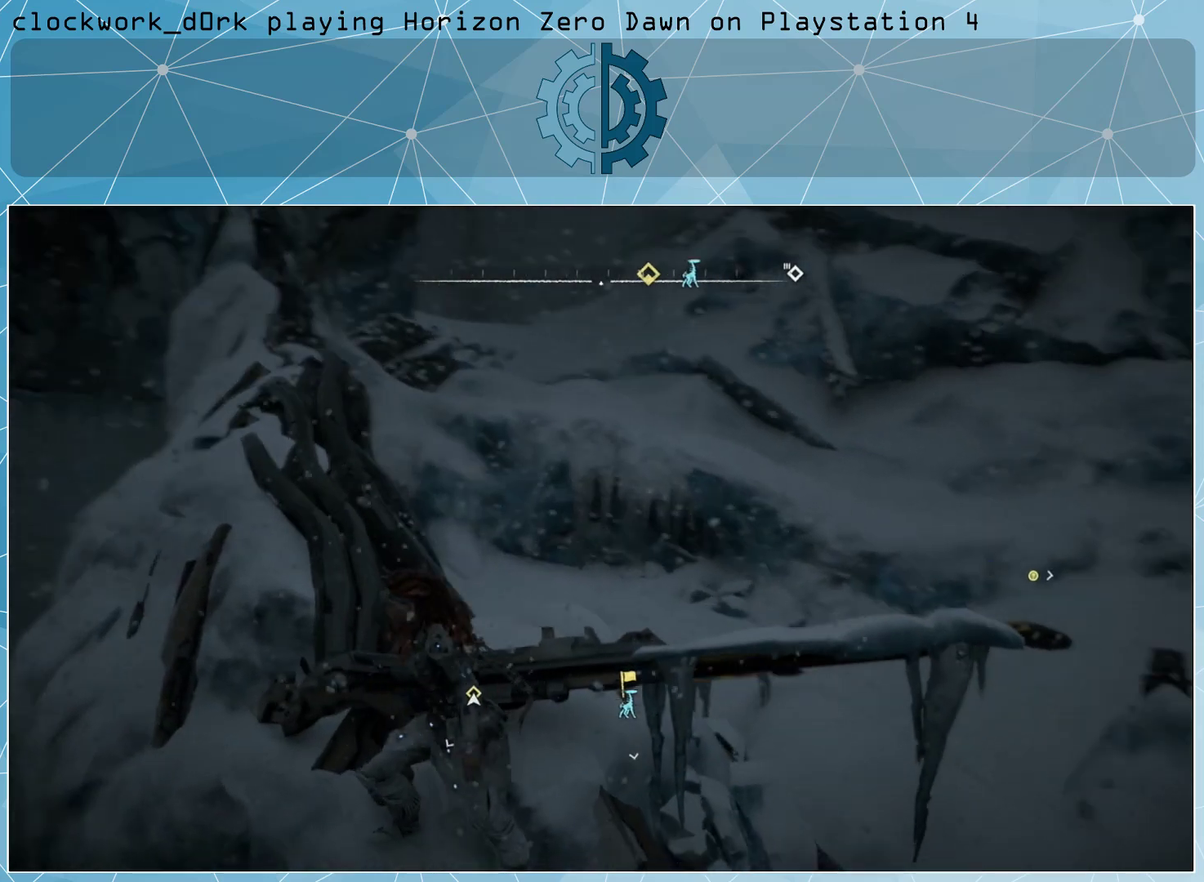
{"buttons": [], "left_stick": "center", "right_stick": "right", "events": [[200, "right_stick", "center"], [367, "right_stick", "right"]]}
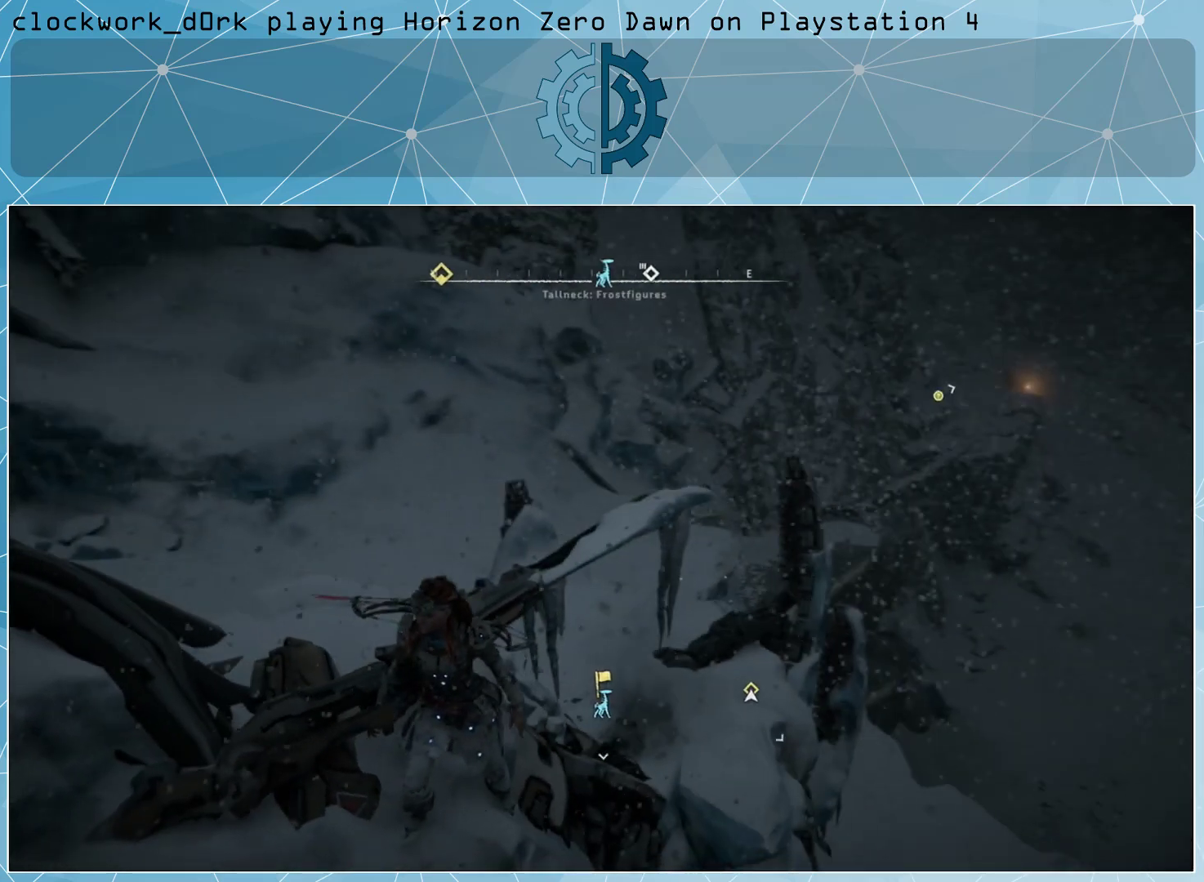
{"buttons": [], "left_stick": "center", "right_stick": "center", "events": [[100, "right_stick", "center"]]}
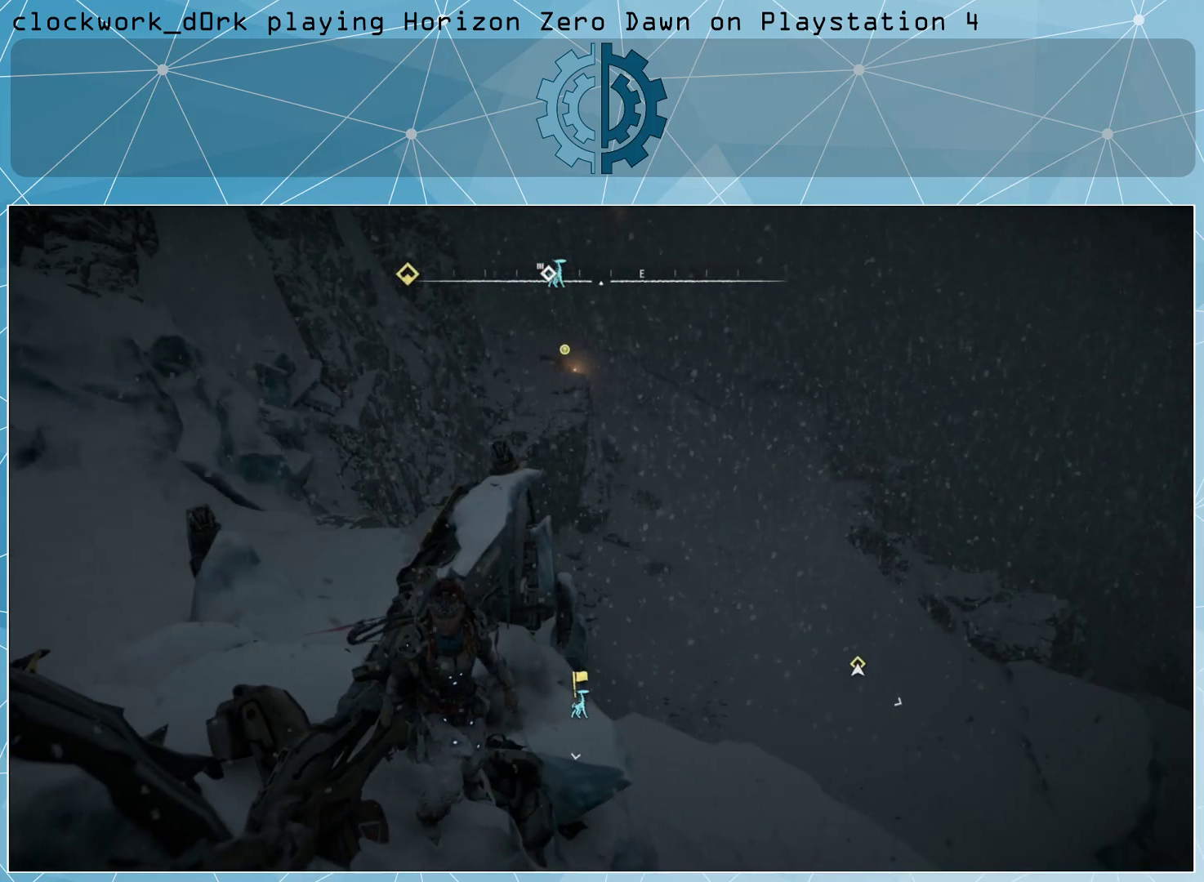
{"buttons": [], "left_stick": "center", "right_stick": "center", "events": []}
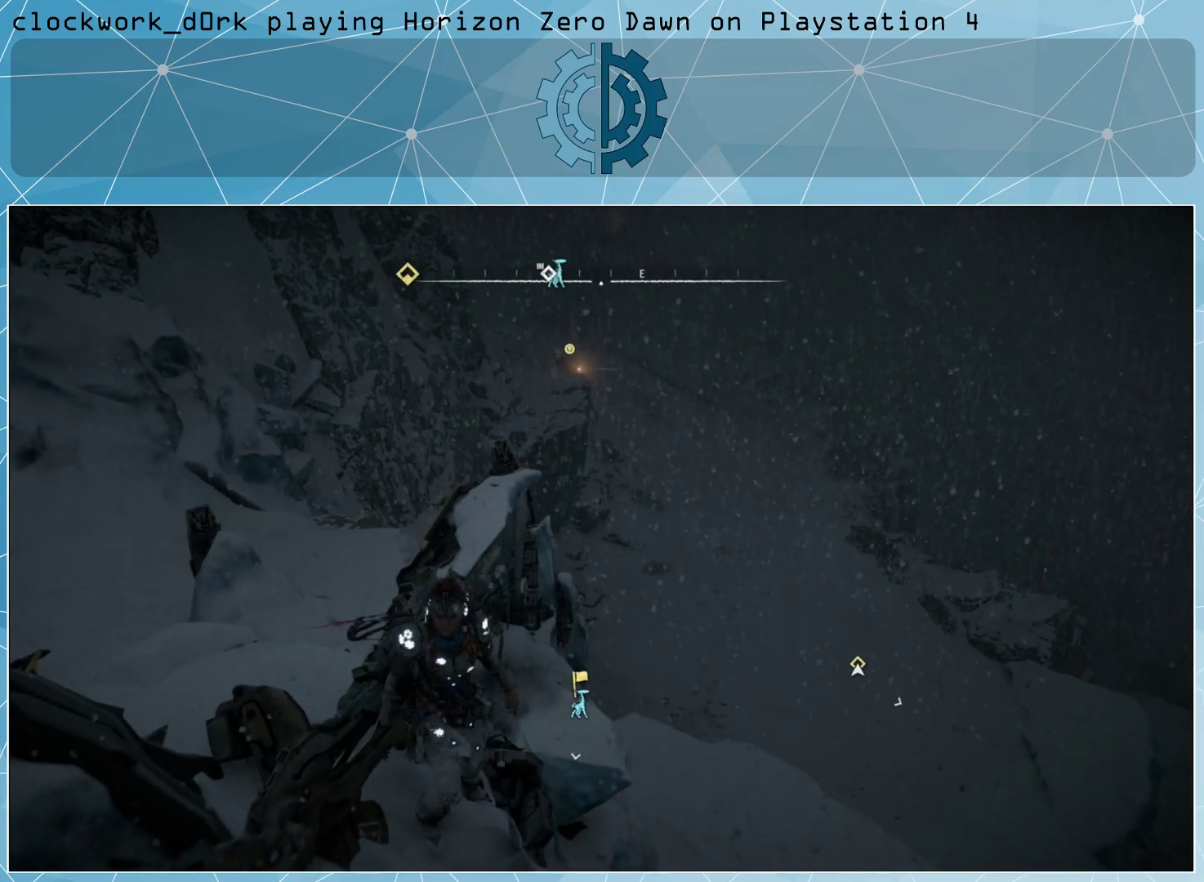
{"buttons": [], "left_stick": "center", "right_stick": "center", "events": [[233, "right_stick", "up"], [400, "right_stick", "center"]]}
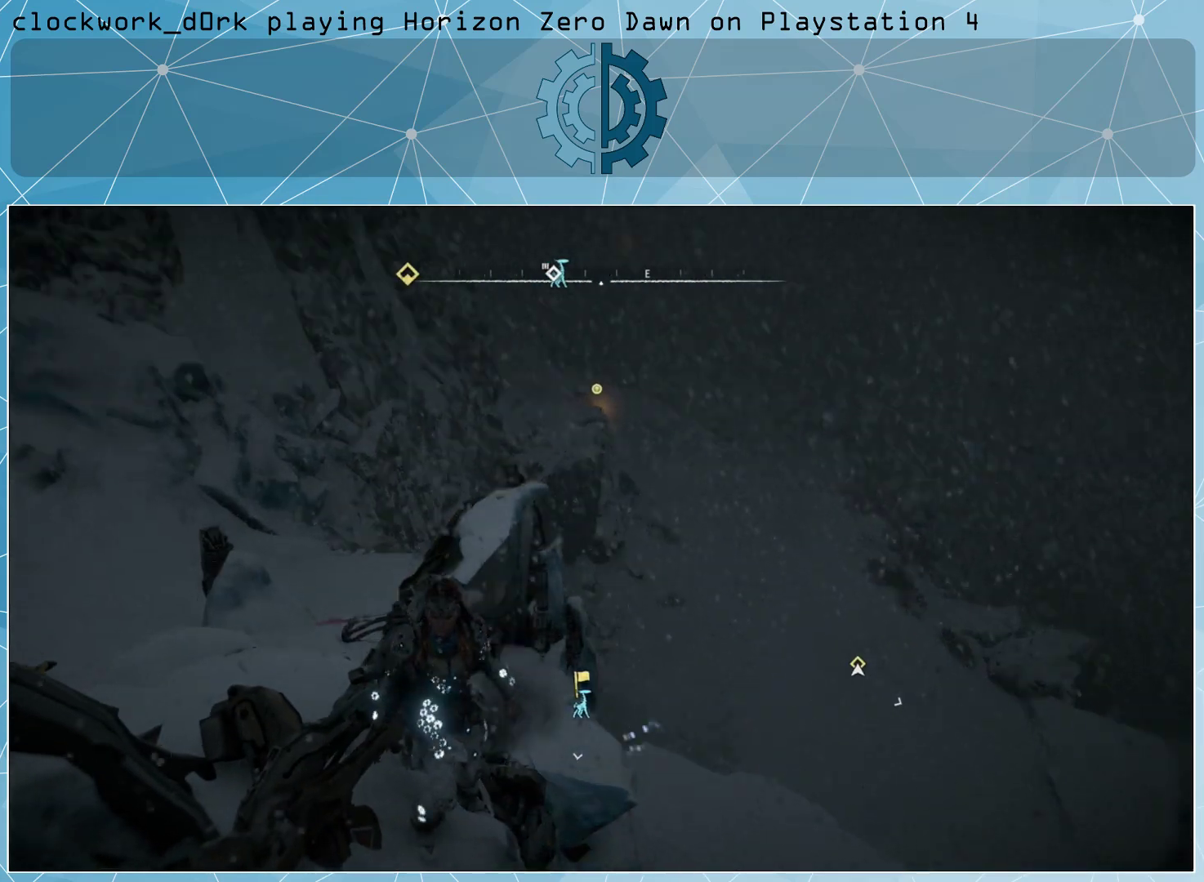
{"buttons": ["L2"], "left_stick": "center", "right_stick": "center", "events": [[200, "L2", "down"]]}
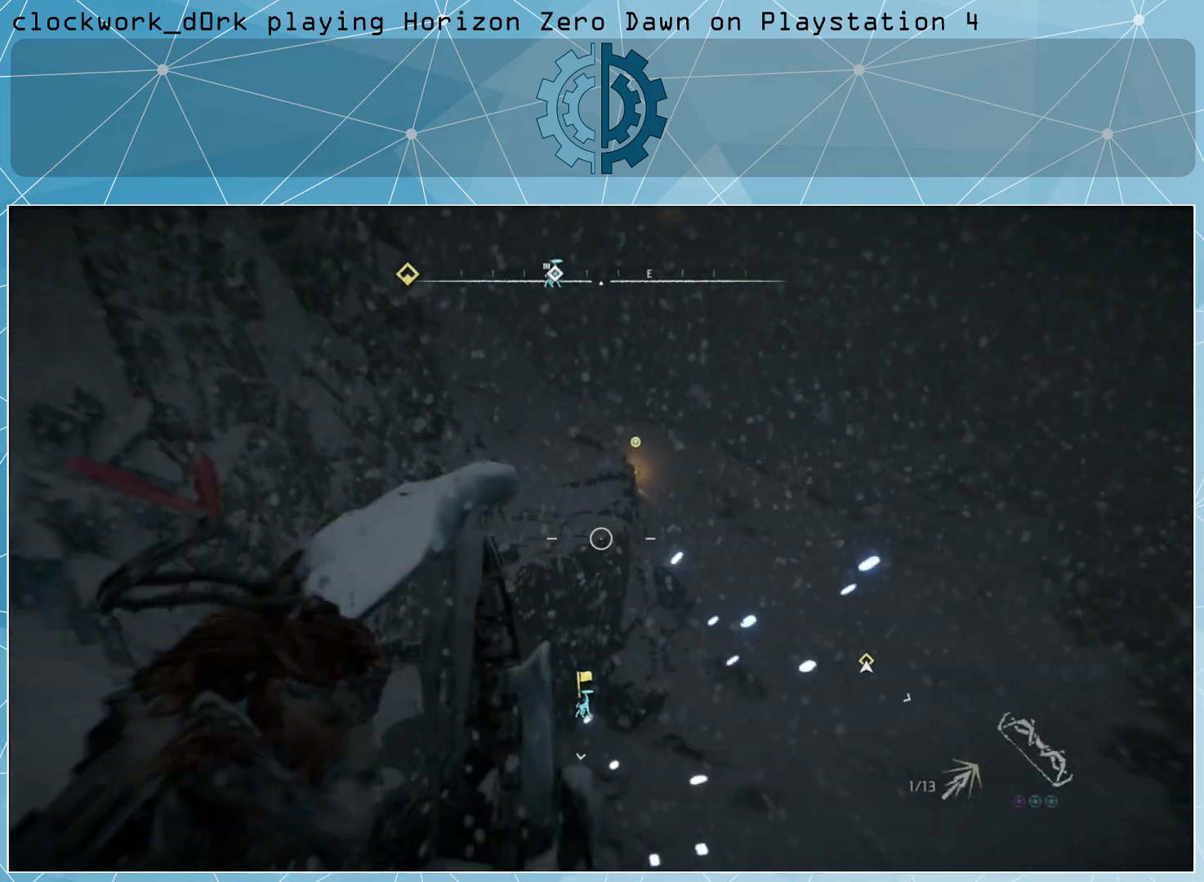
{"buttons": ["L2", "R2"], "left_stick": "center", "right_stick": "center", "events": [[100, "right_stick", "right"], [267, "right_stick", "center"], [367, "R2", "down"]]}
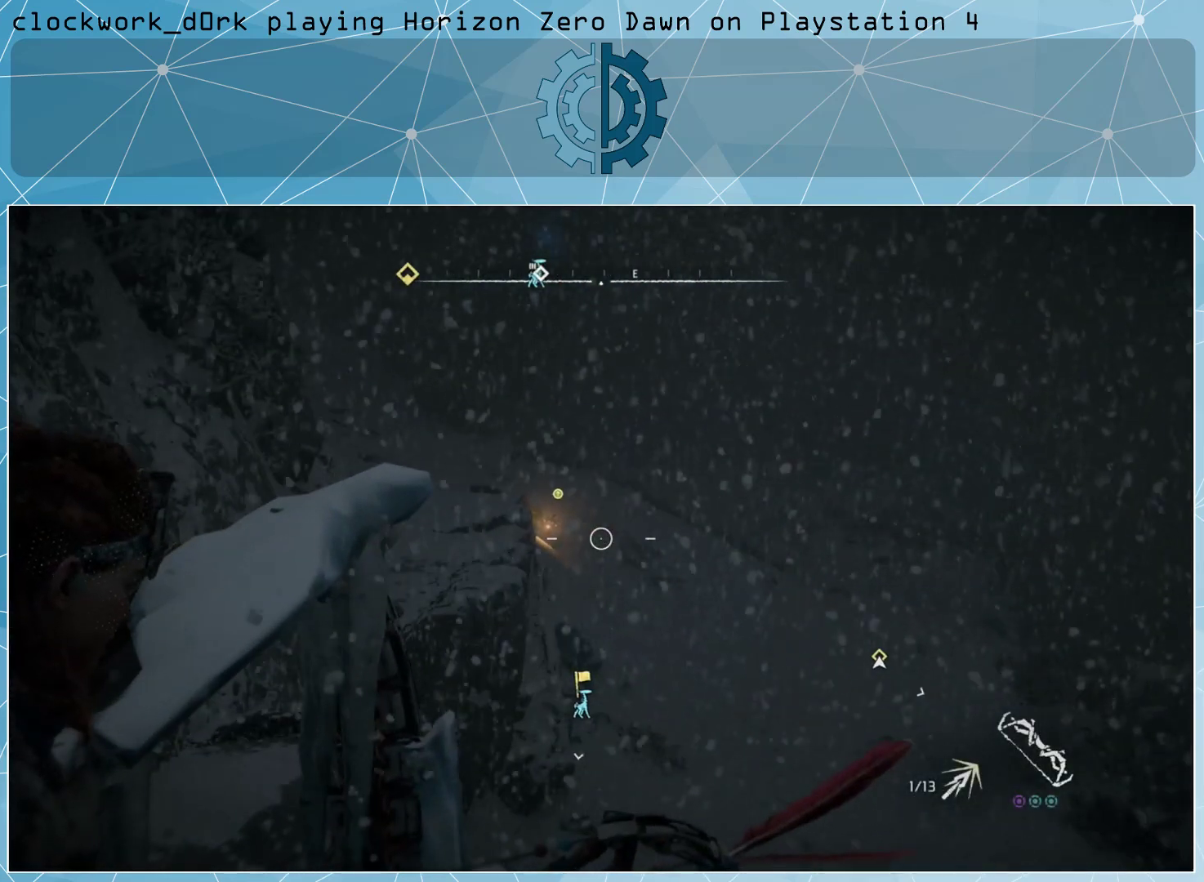
{"buttons": ["L2", "R2", "R3"], "left_stick": "center", "right_stick": "center", "events": [[500, "R3", "down"]]}
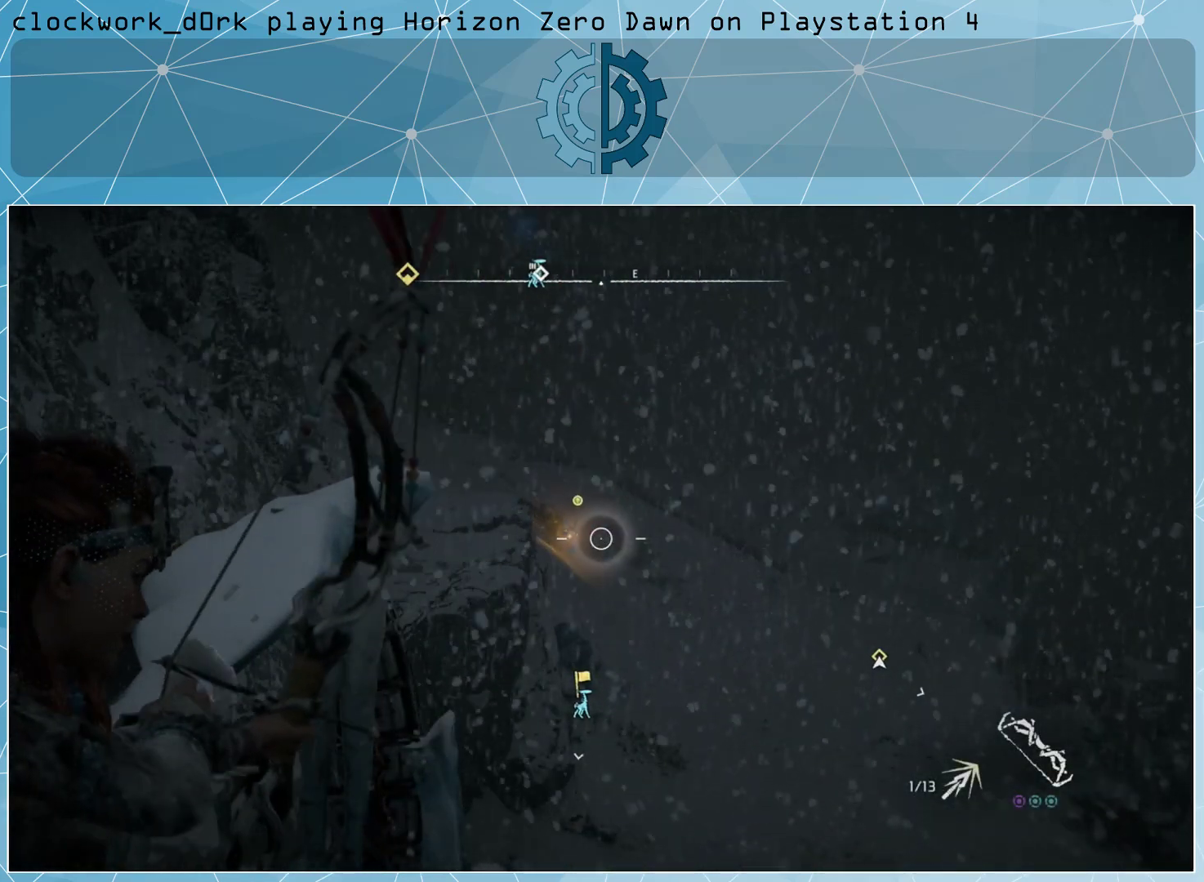
{"buttons": ["L2", "R2"], "left_stick": "center", "right_stick": "center", "events": [[133, "R3", "up"], [367, "right_stick", "down"], [467, "right_stick", "center"]]}
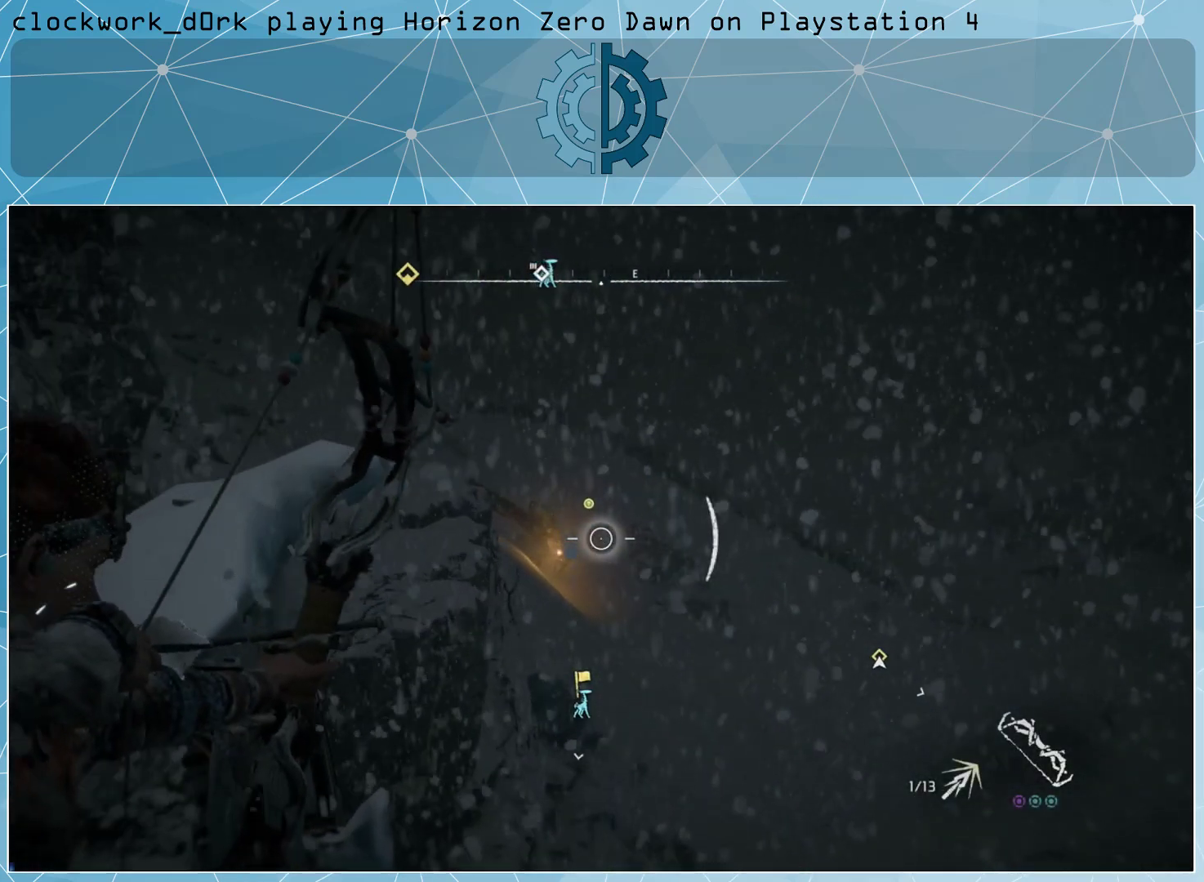
{"buttons": ["L2", "R2"], "left_stick": "center", "right_stick": "center", "events": [[233, "right_stick", "left"], [333, "right_stick", "center"]]}
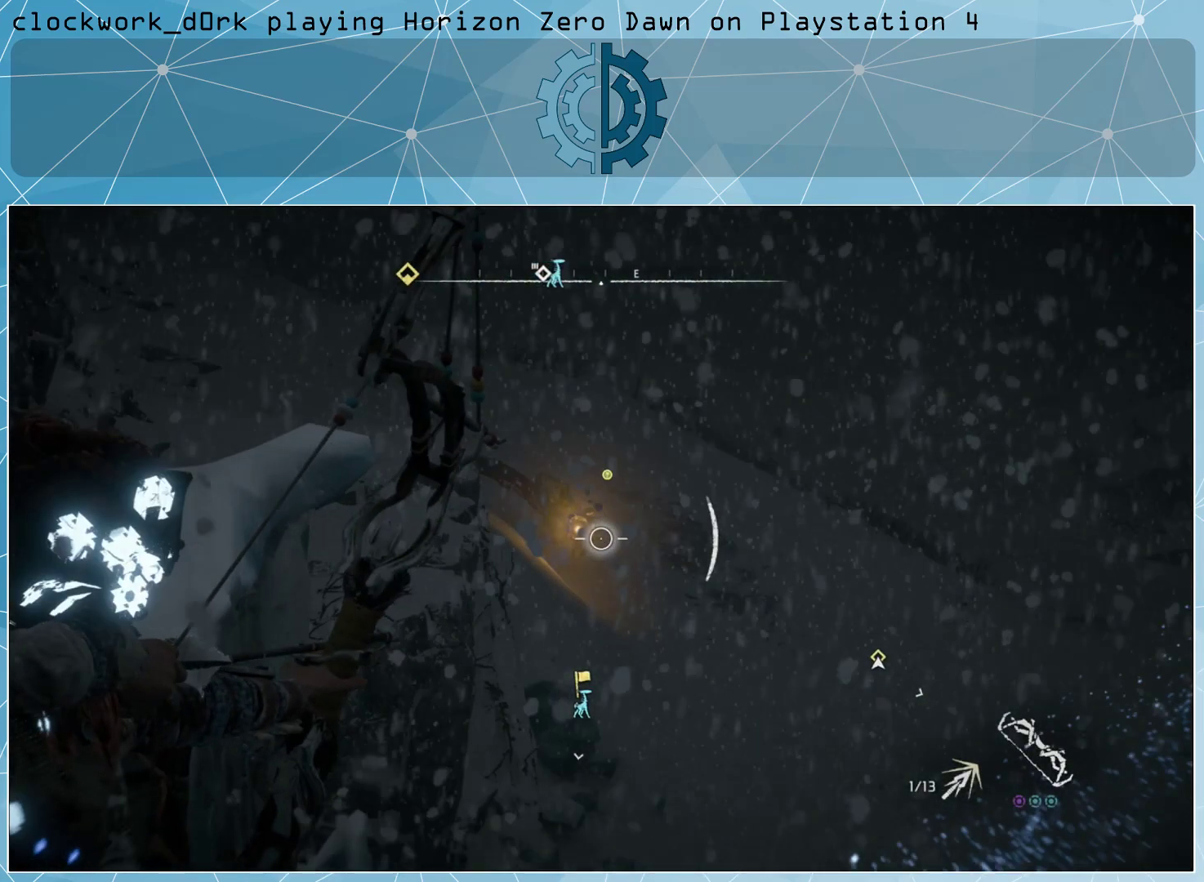
{"buttons": ["L2", "R2"], "left_stick": "center", "right_stick": "center", "events": []}
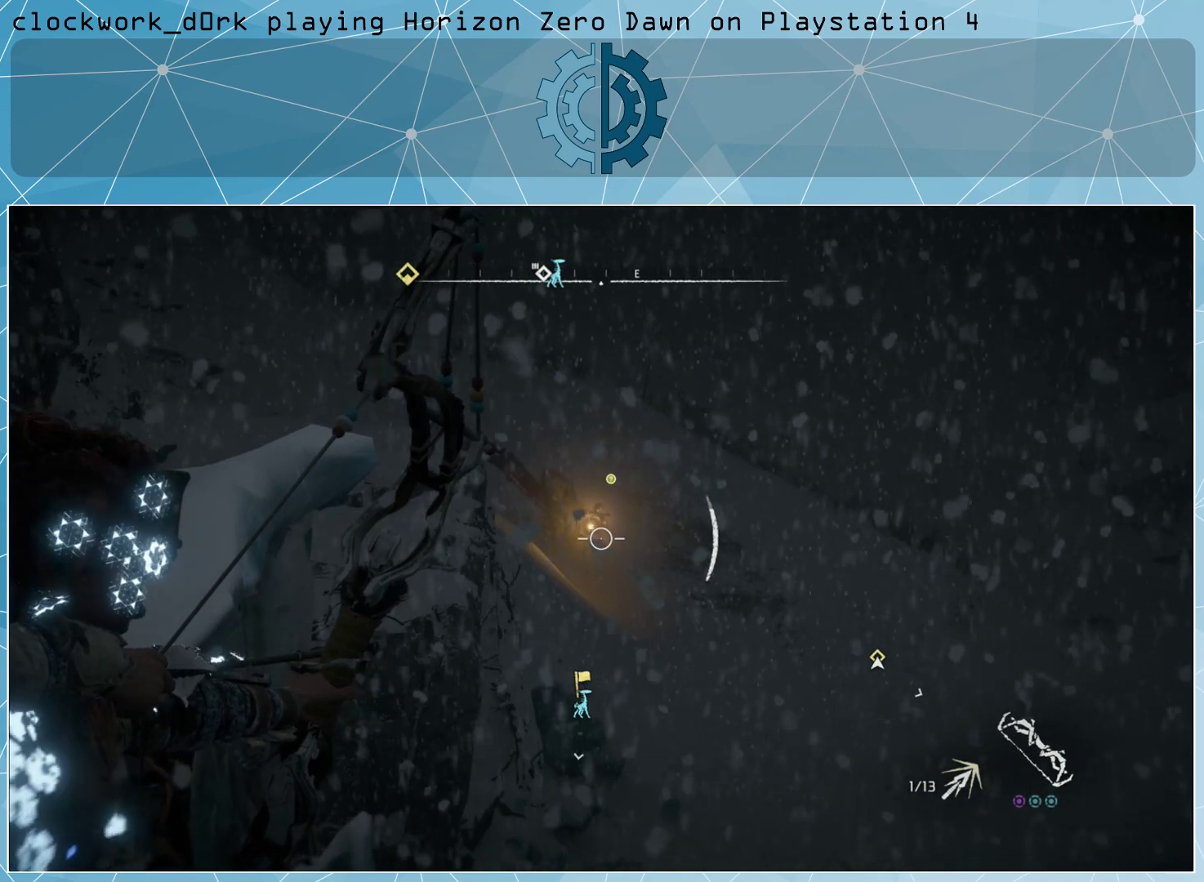
{"buttons": ["L2"], "left_stick": "center", "right_stick": "center", "events": [[333, "R2", "up"]]}
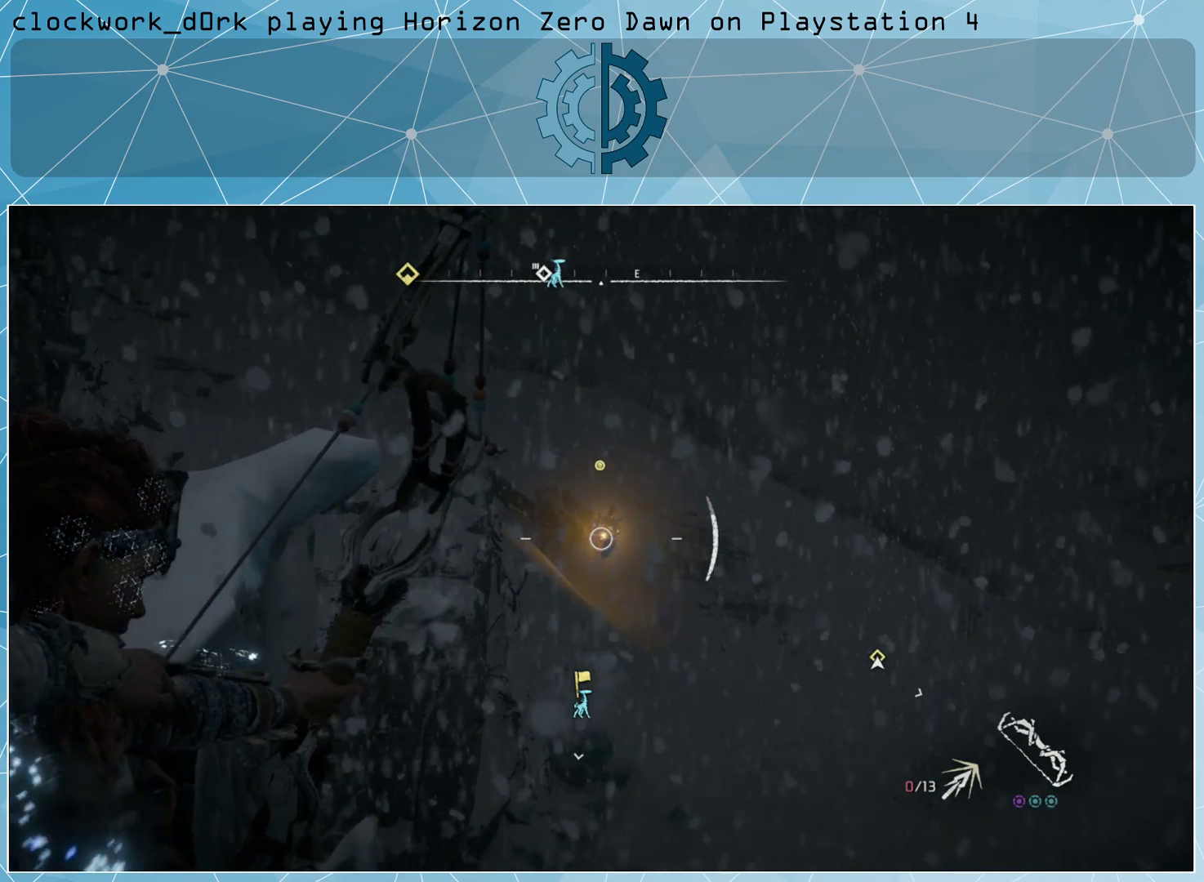
{"buttons": ["L2"], "left_stick": "center", "right_stick": "center", "events": []}
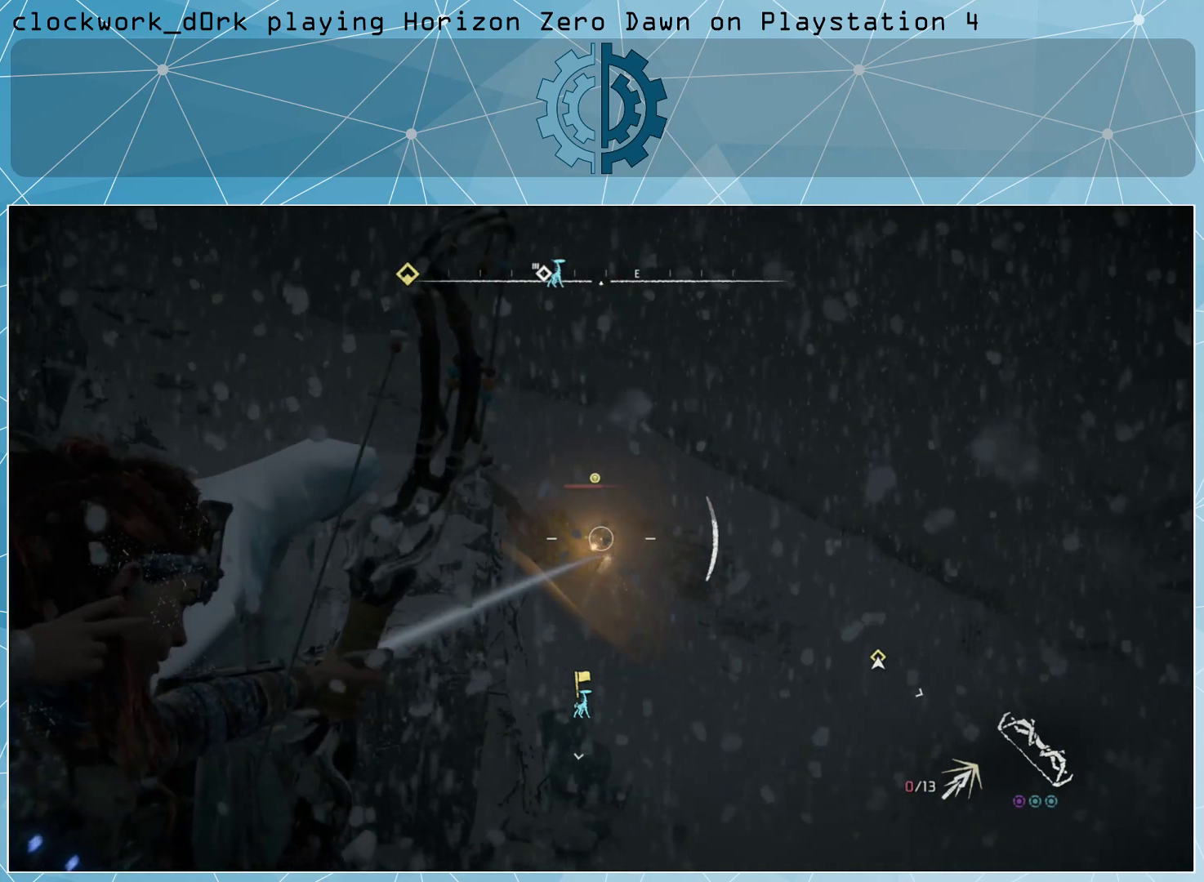
{"buttons": ["L2"], "left_stick": "center", "right_stick": "center", "events": []}
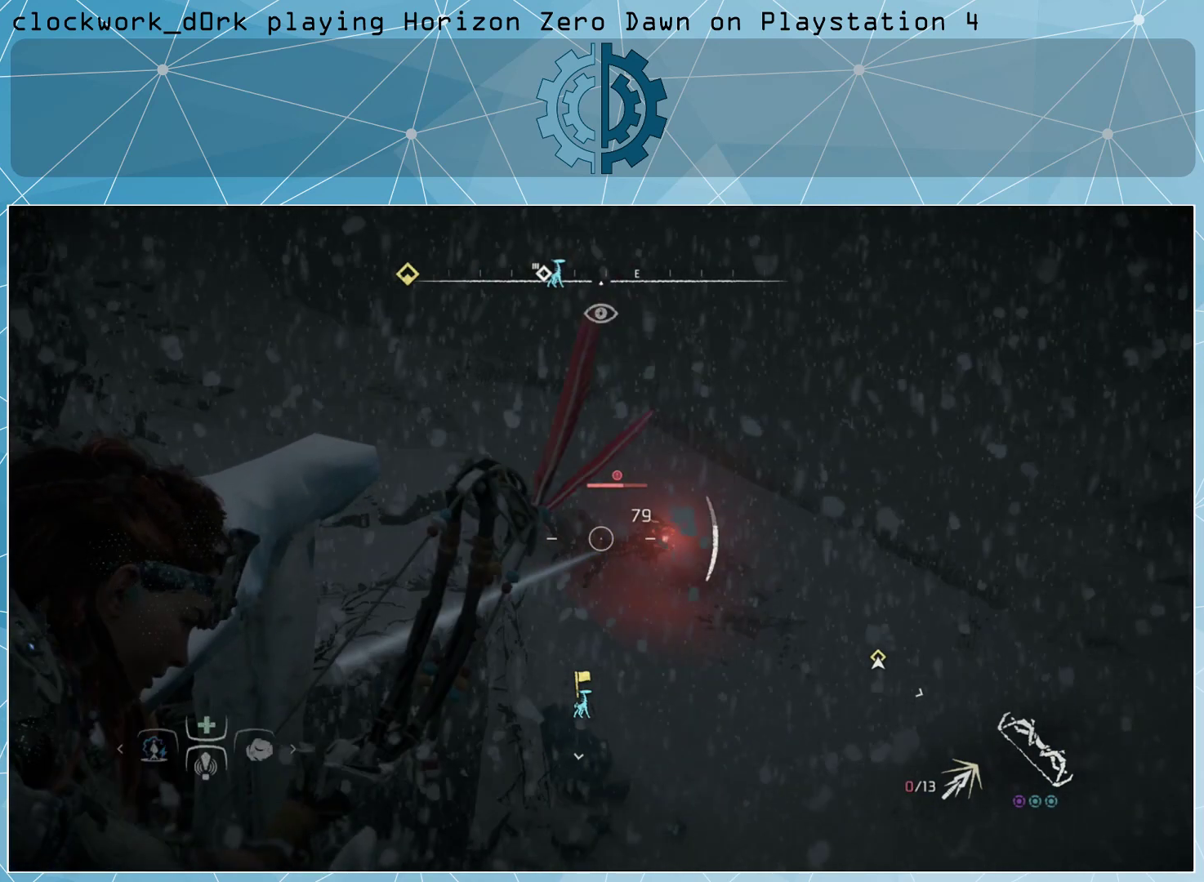
{"buttons": ["L2", "R2"], "left_stick": "center", "right_stick": "center", "events": [[267, "right_stick", "right"], [333, "right_stick", "center"], [367, "R2", "down"]]}
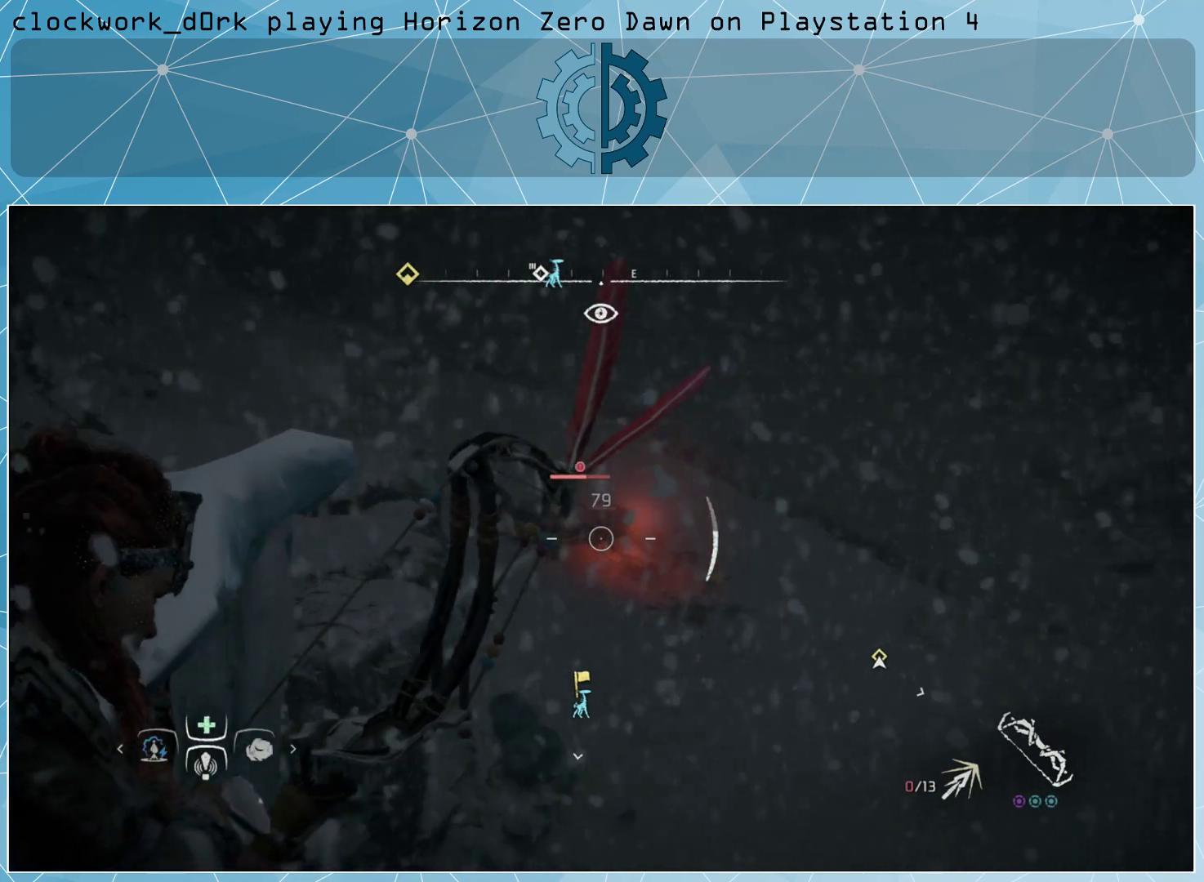
{"buttons": ["L2", "R2"], "left_stick": "center", "right_stick": "center", "events": []}
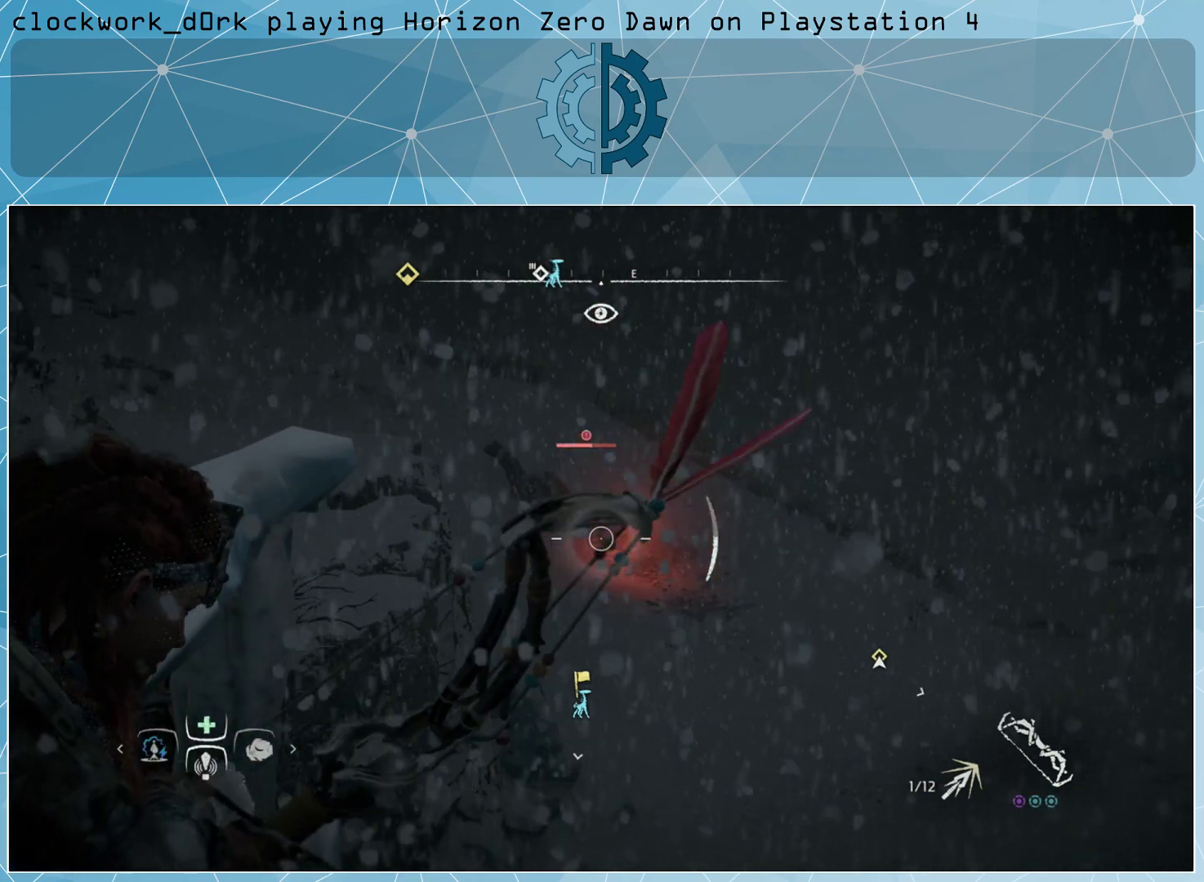
{"buttons": ["L2", "R2"], "left_stick": "center", "right_stick": "center", "events": [[267, "right_stick", "up"], [367, "right_stick", "center"]]}
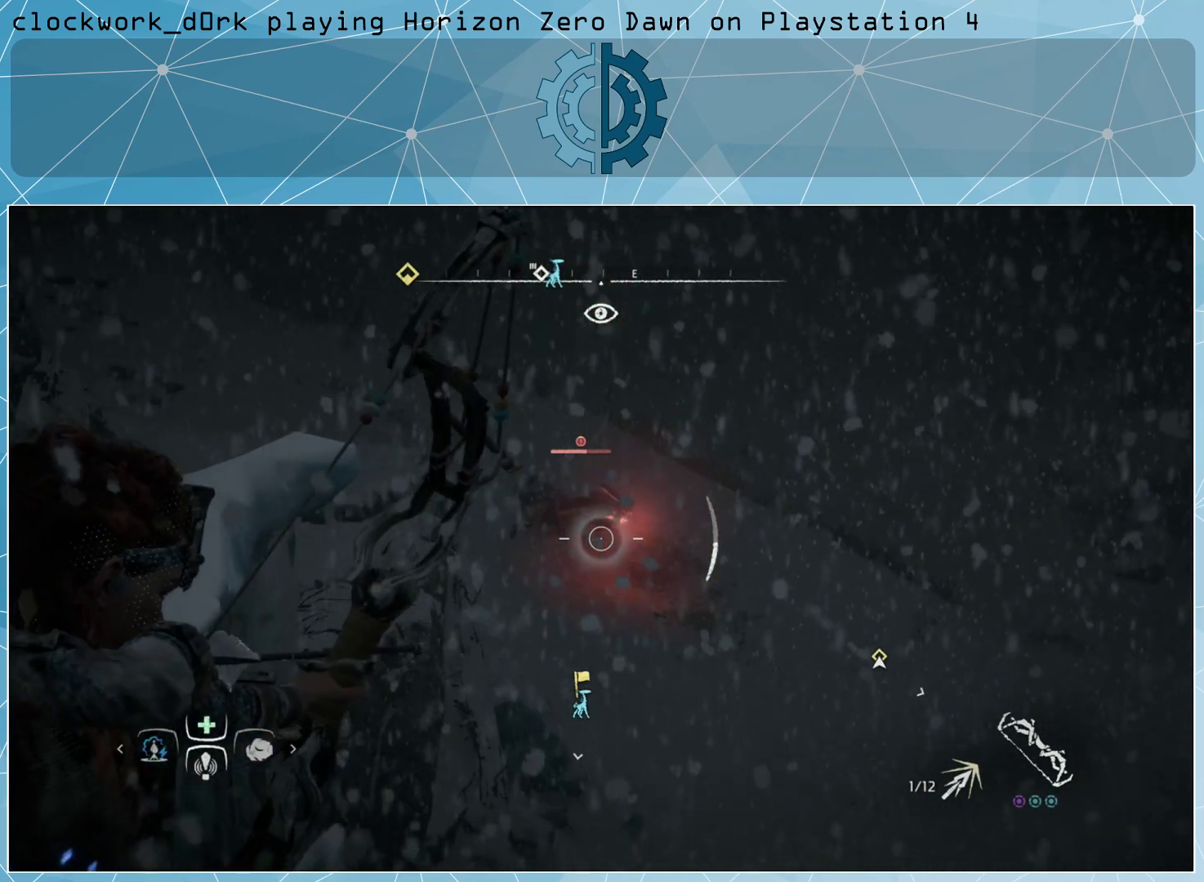
{"buttons": ["L2", "R2"], "left_stick": "center", "right_stick": "center", "events": [[100, "right_stick", "up-left"], [167, "right_stick", "center"]]}
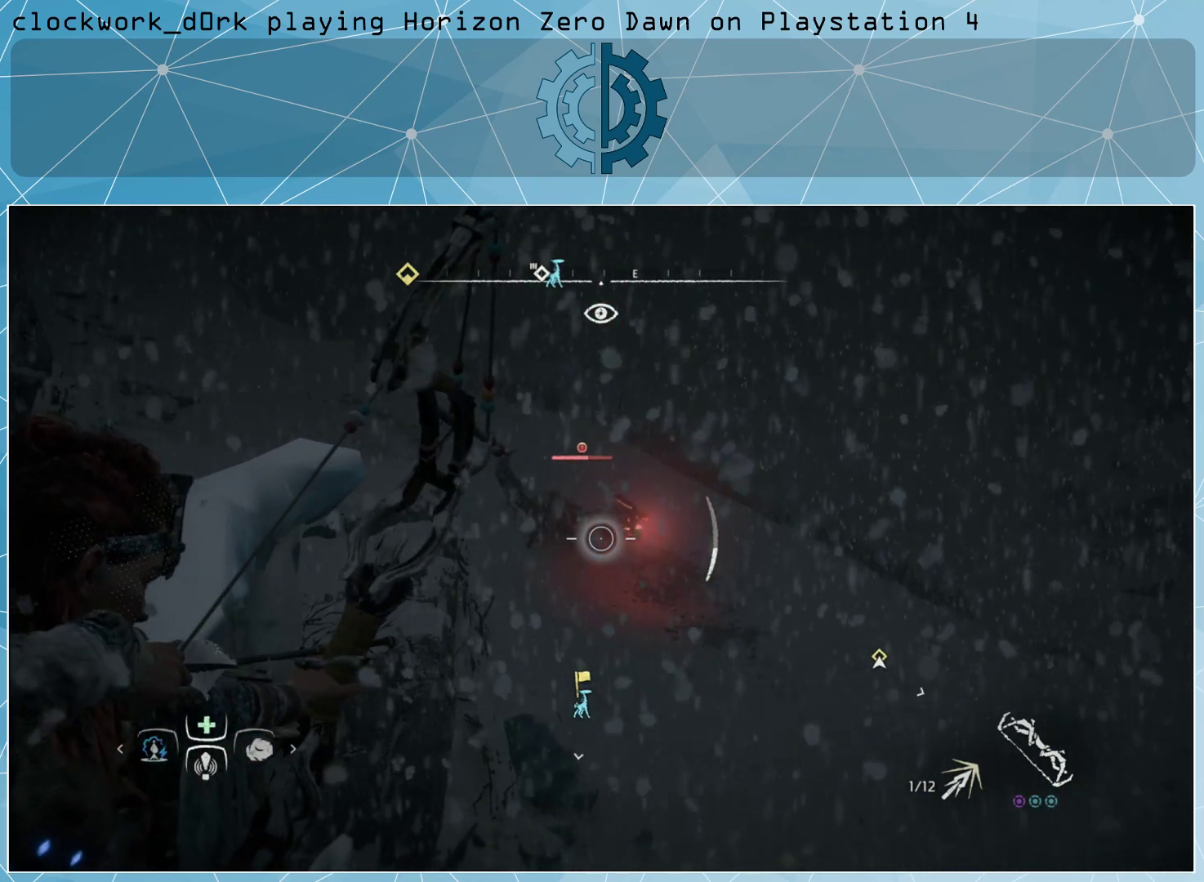
{"buttons": ["L2", "R2"], "left_stick": "center", "right_stick": "center", "events": [[33, "right_stick", "up"], [167, "right_stick", "center"]]}
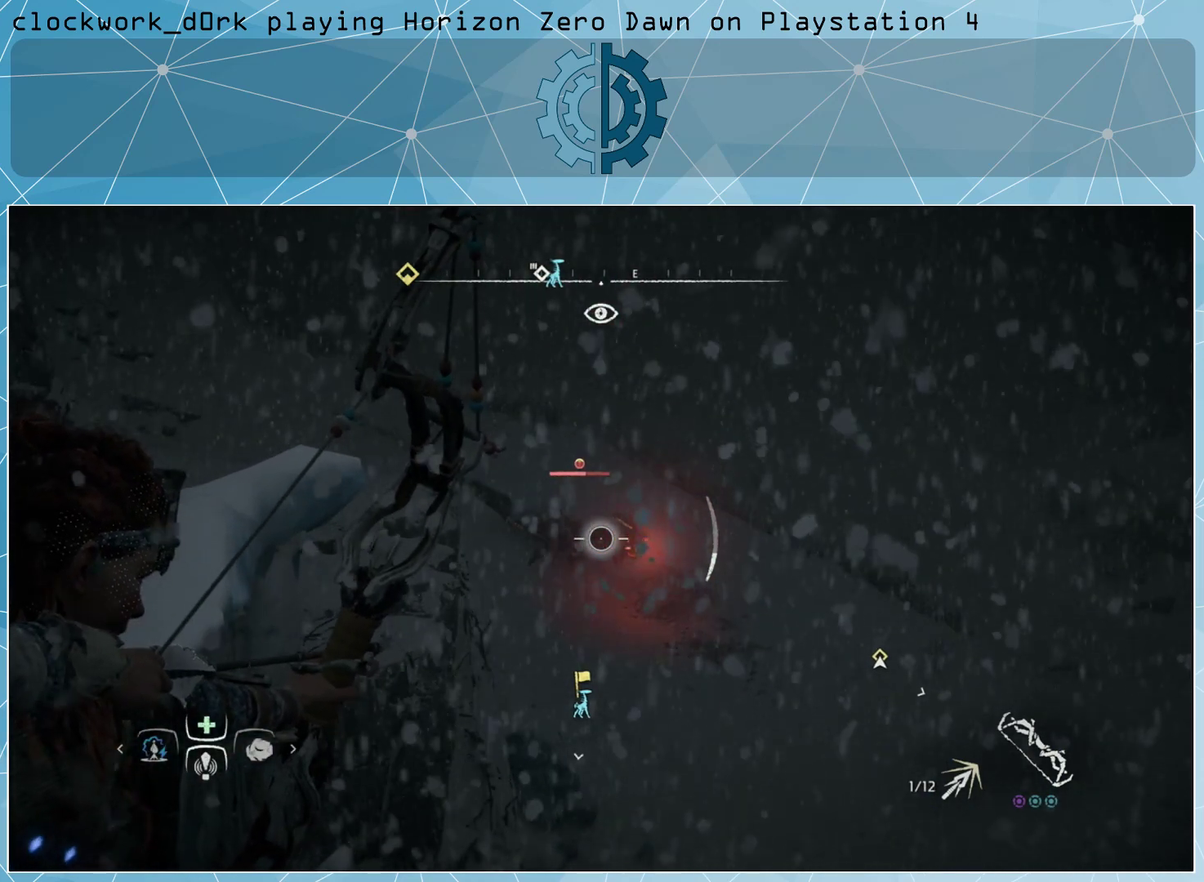
{"buttons": ["L2", "R2"], "left_stick": "center", "right_stick": "up-left", "events": [[433, "right_stick", "up-left"]]}
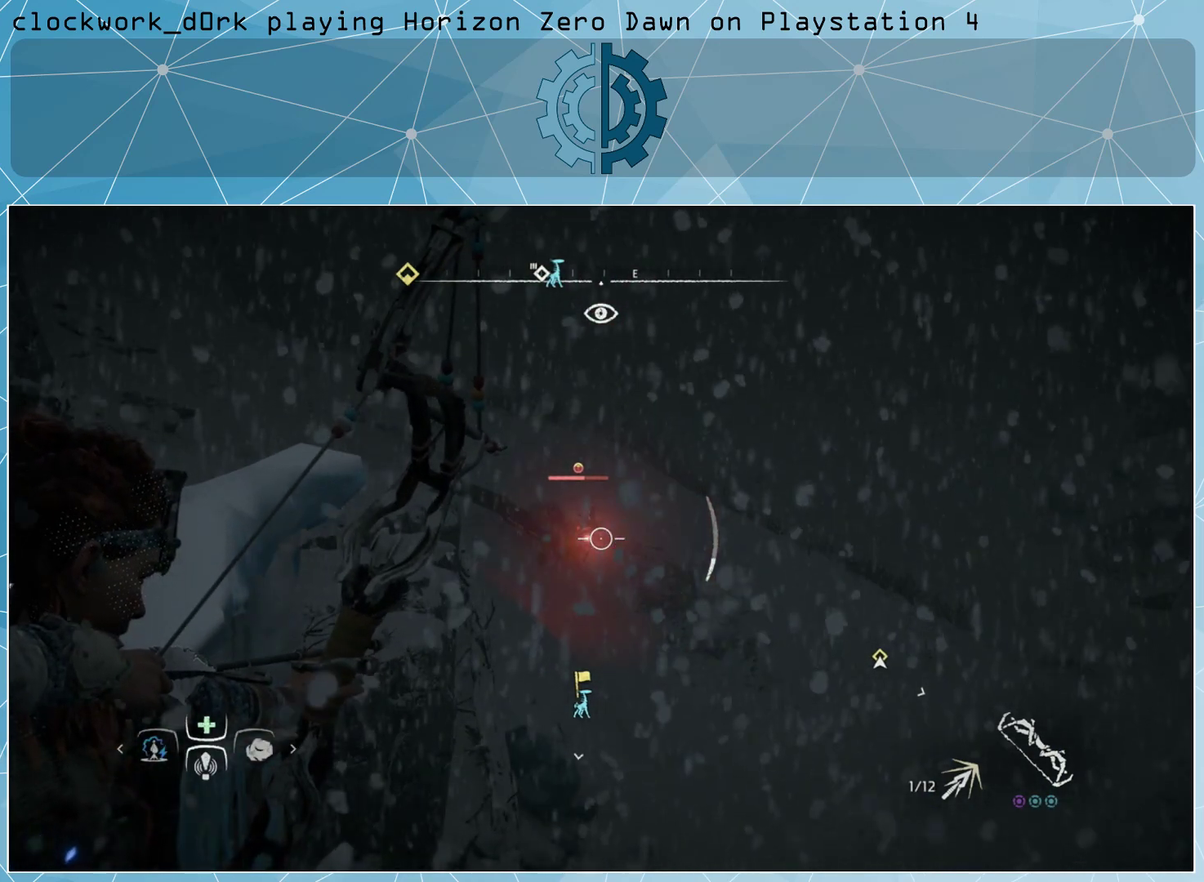
{"buttons": ["L2", "R2"], "left_stick": "center", "right_stick": "center", "events": [[33, "right_stick", "center"]]}
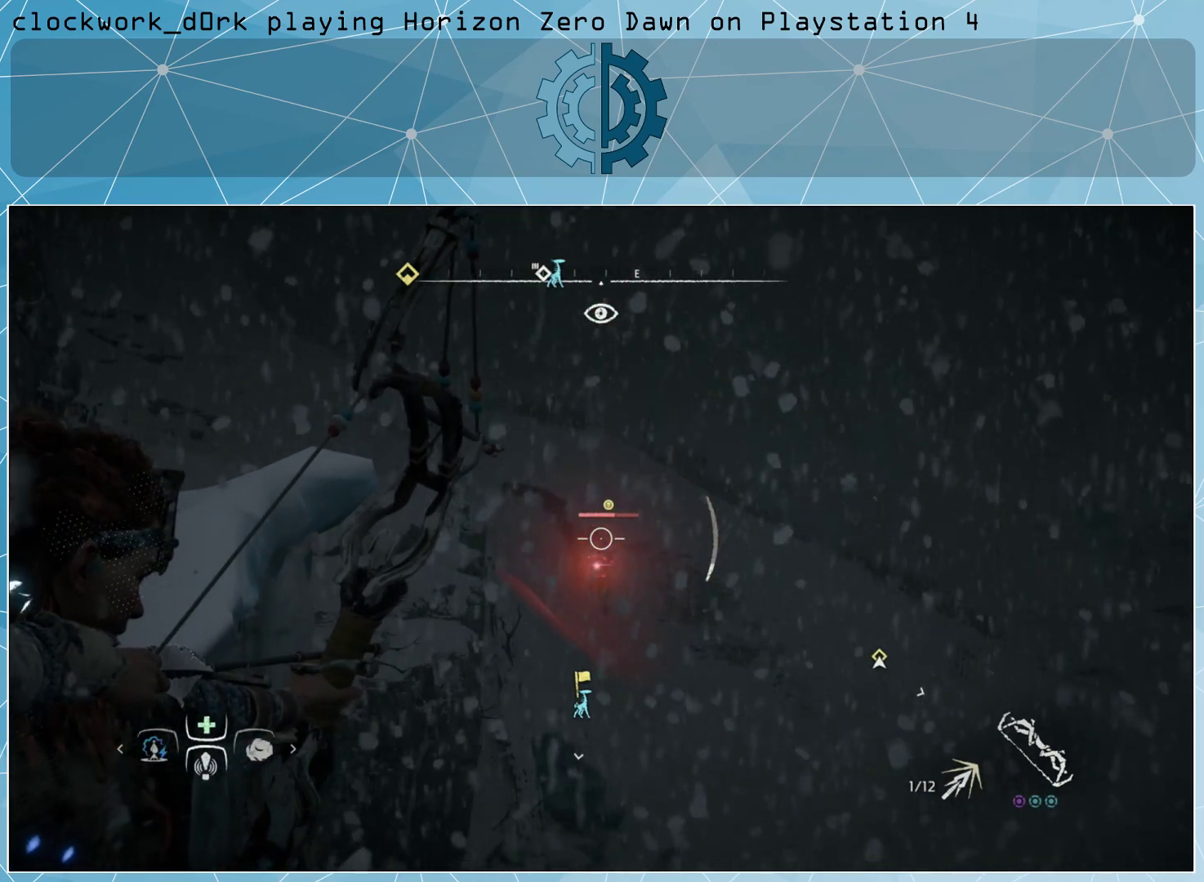
{"buttons": ["L2", "R2"], "left_stick": "center", "right_stick": "center", "events": [[300, "right_stick", "down"], [400, "right_stick", "center"]]}
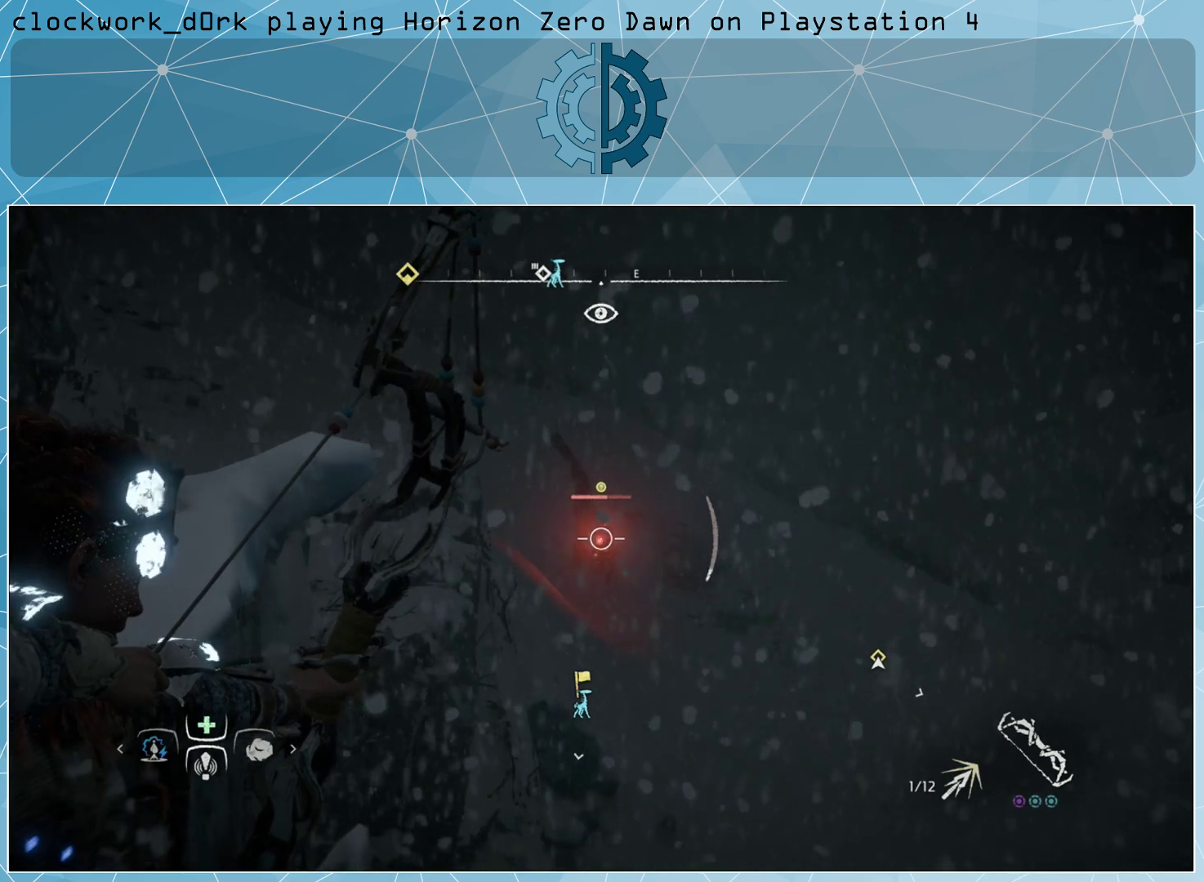
{"buttons": ["L2"], "left_stick": "center", "right_stick": "center", "events": [[267, "R2", "up"]]}
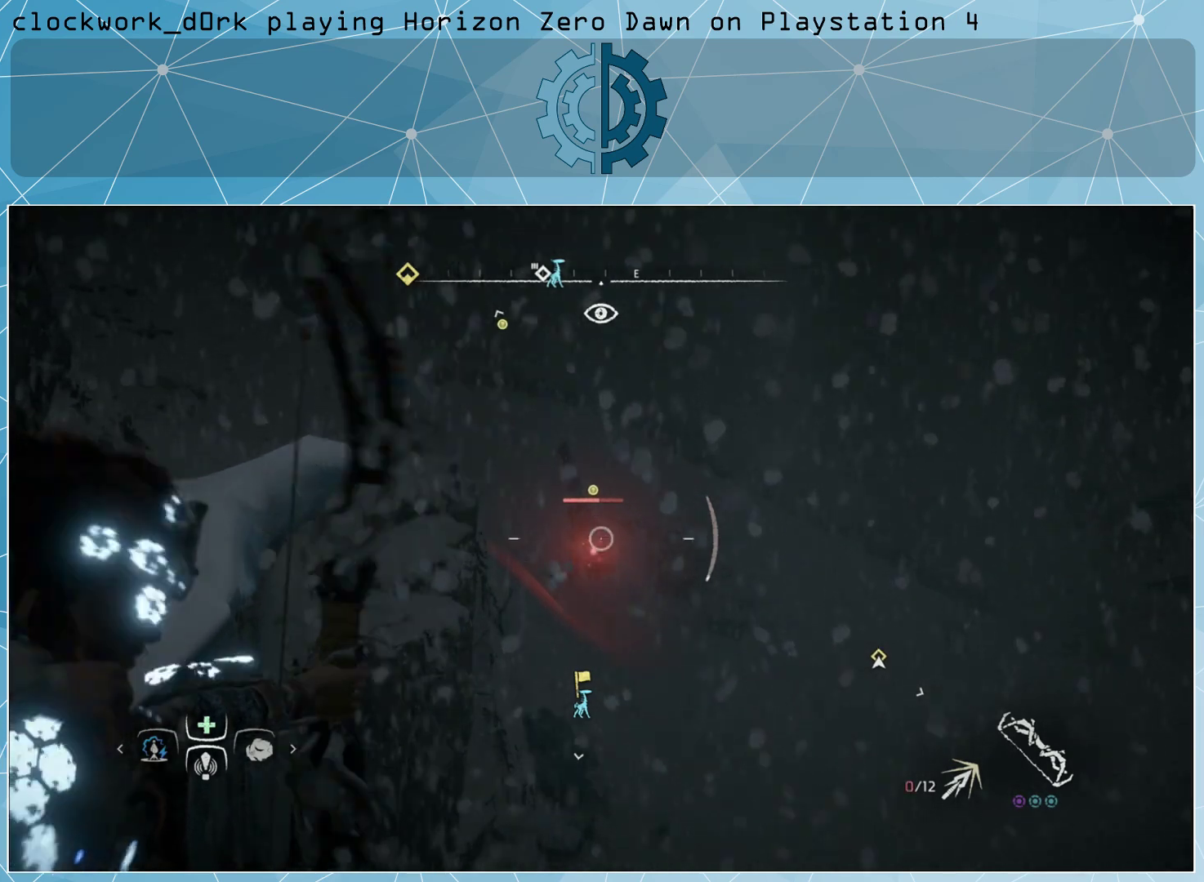
{"buttons": ["L2"], "left_stick": "center", "right_stick": "center", "events": []}
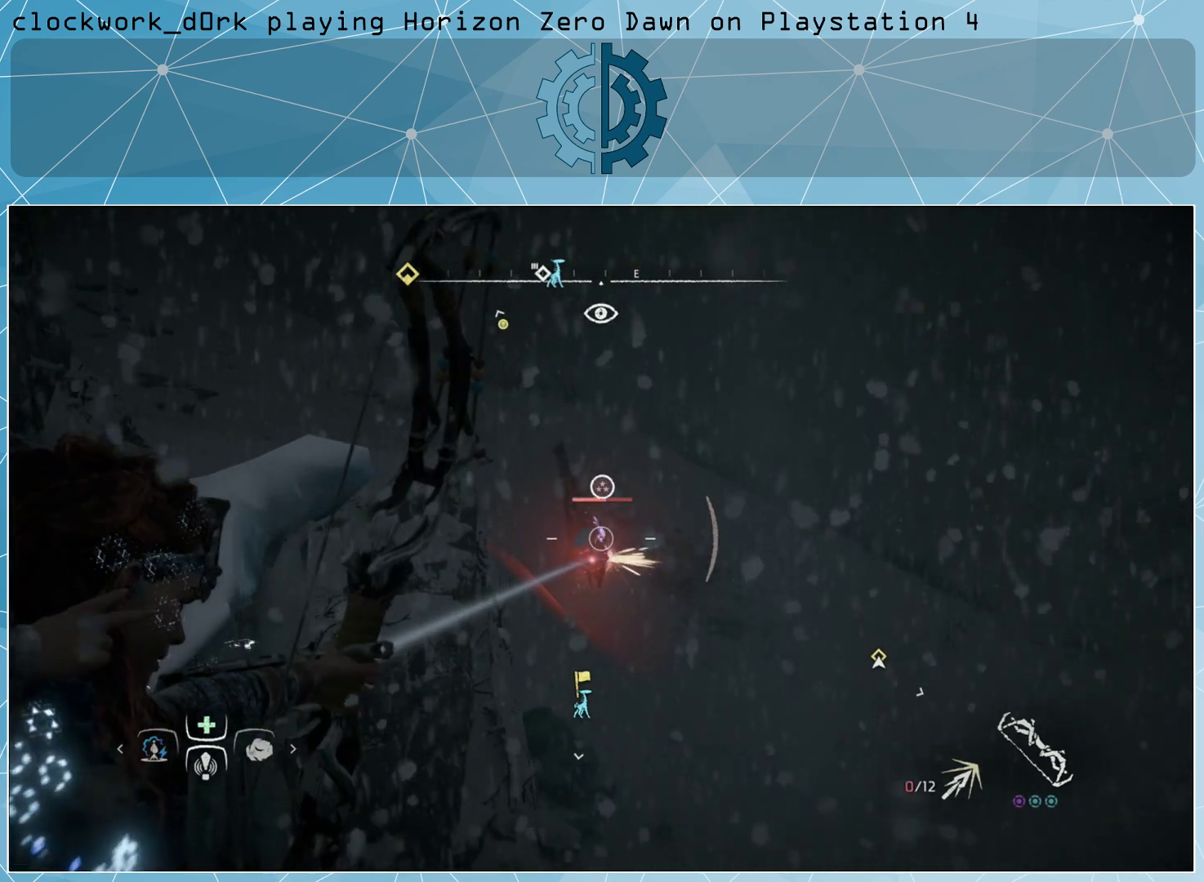
{"buttons": ["L2", "R2"], "left_stick": "center", "right_stick": "center", "events": [[433, "R2", "down"]]}
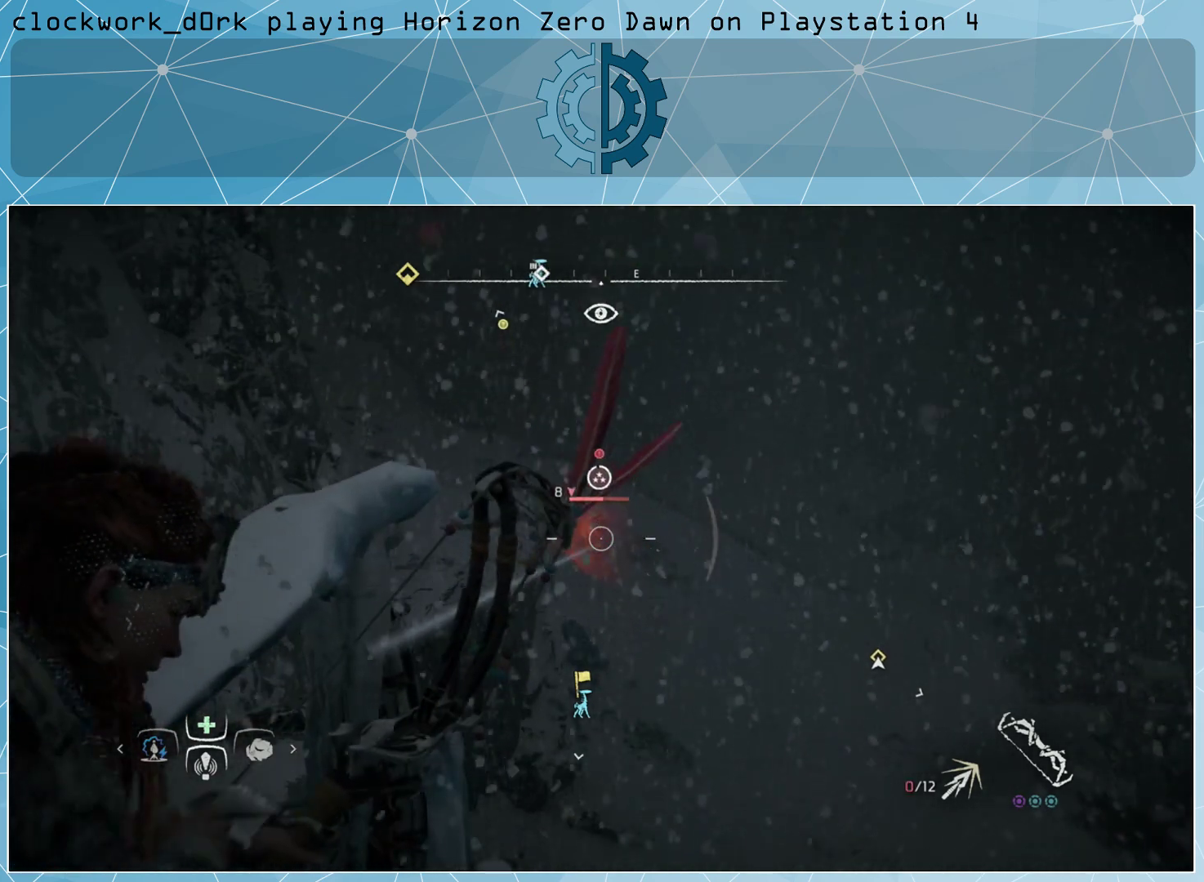
{"buttons": ["L2", "R2"], "left_stick": "center", "right_stick": "center", "events": [[333, "right_stick", "up-left"], [433, "right_stick", "center"]]}
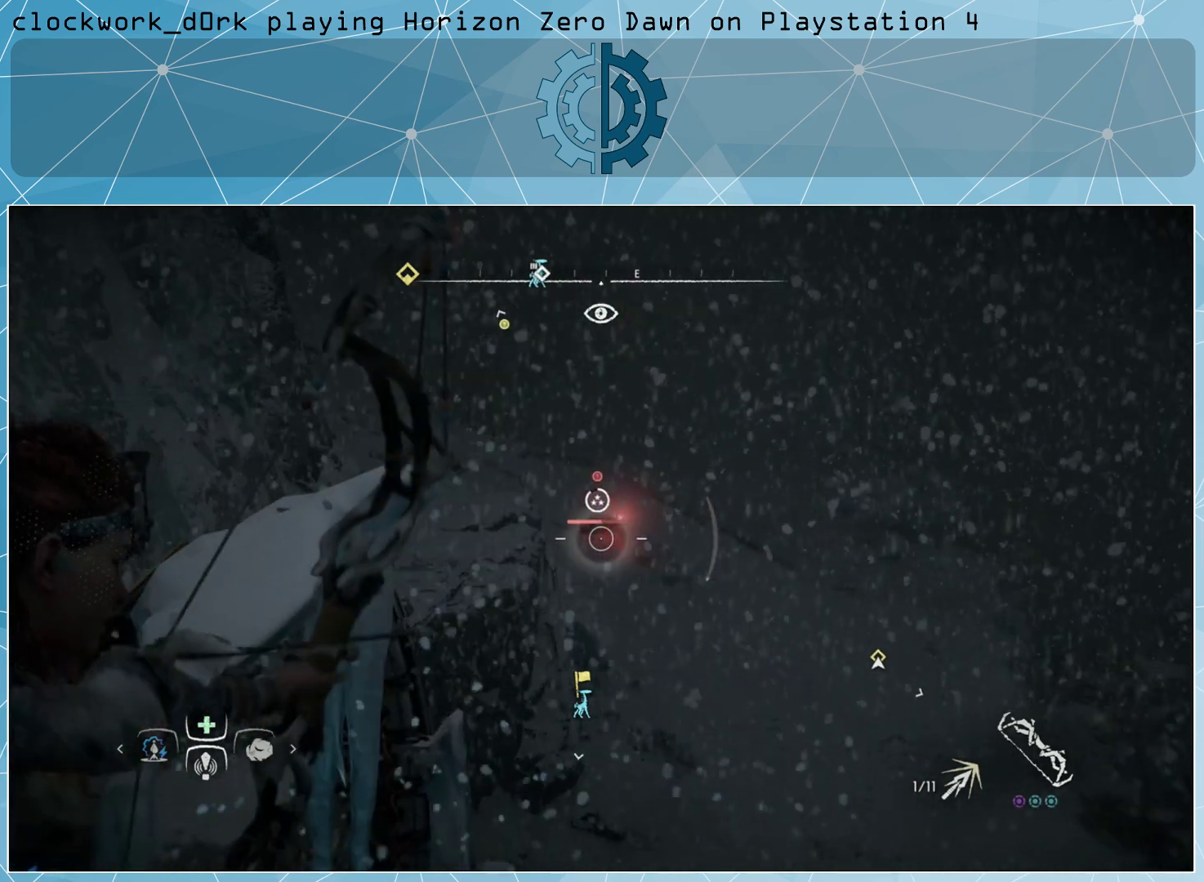
{"buttons": ["L2", "R2"], "left_stick": "center", "right_stick": "center", "events": []}
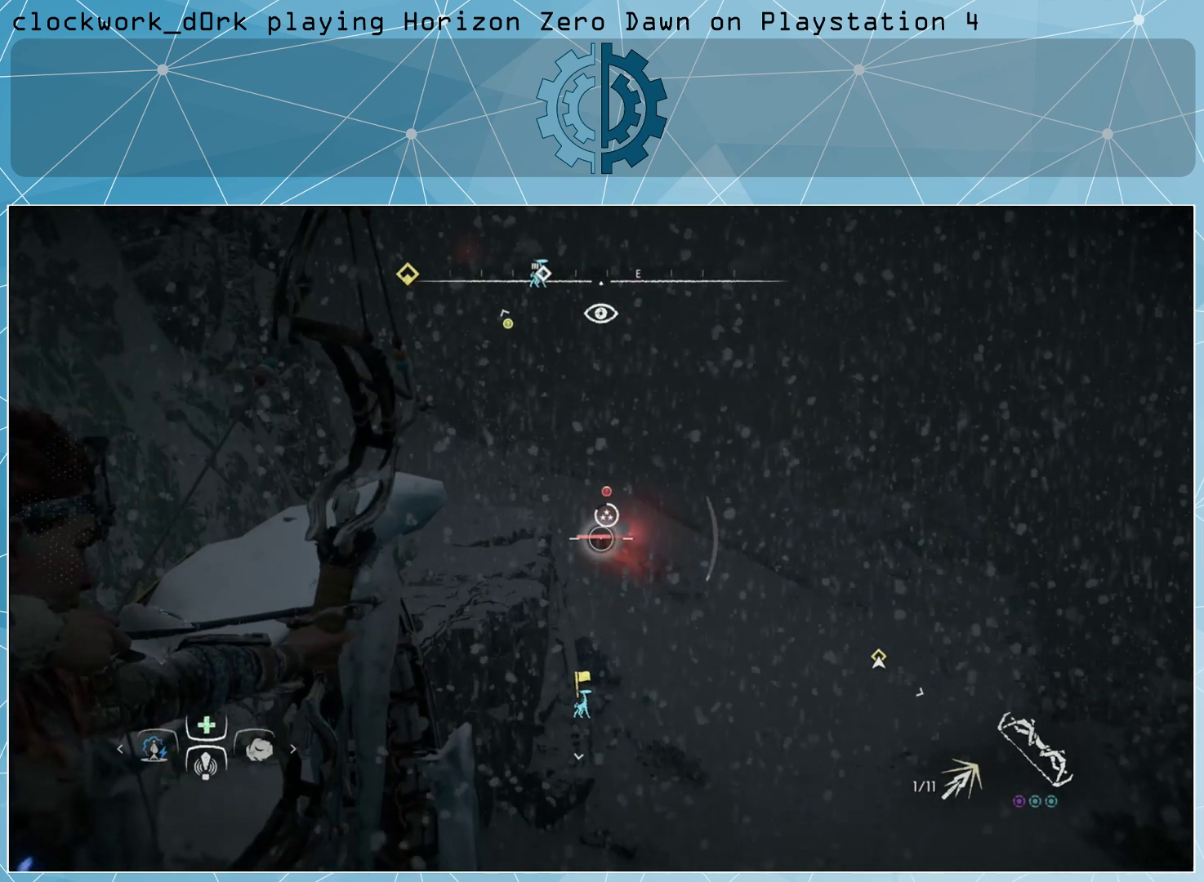
{"buttons": ["L2", "R2"], "left_stick": "center", "right_stick": "center", "events": []}
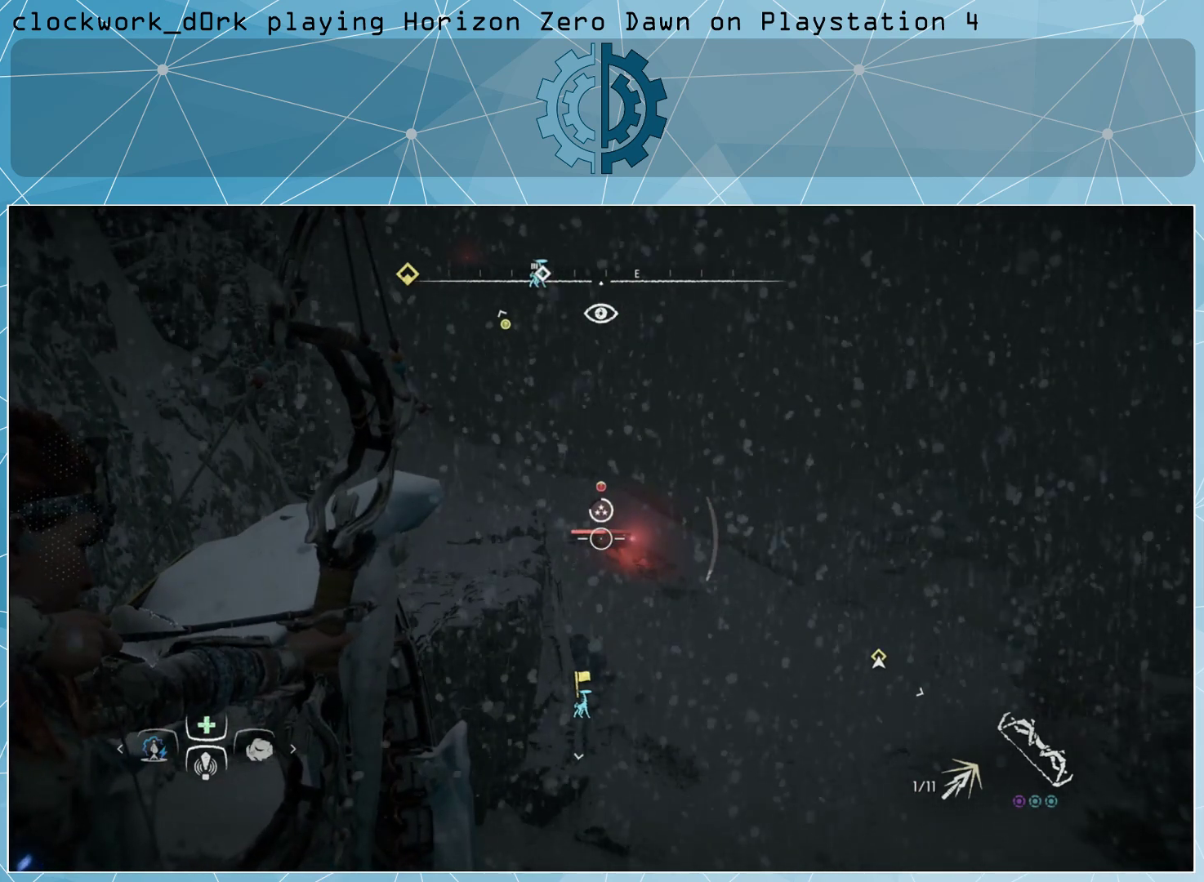
{"buttons": ["L2", "R2"], "left_stick": "center", "right_stick": "center", "events": []}
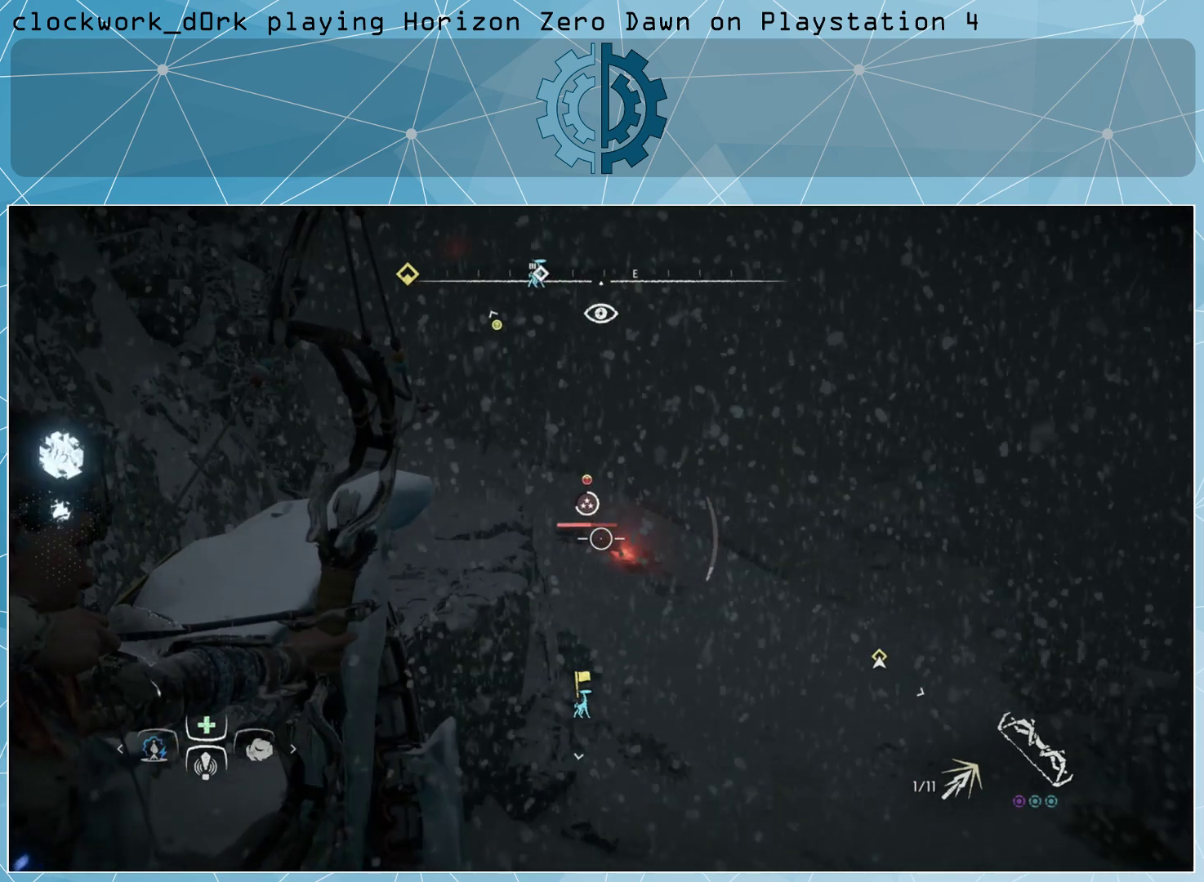
{"buttons": ["L2", "R2"], "left_stick": "center", "right_stick": "center", "events": []}